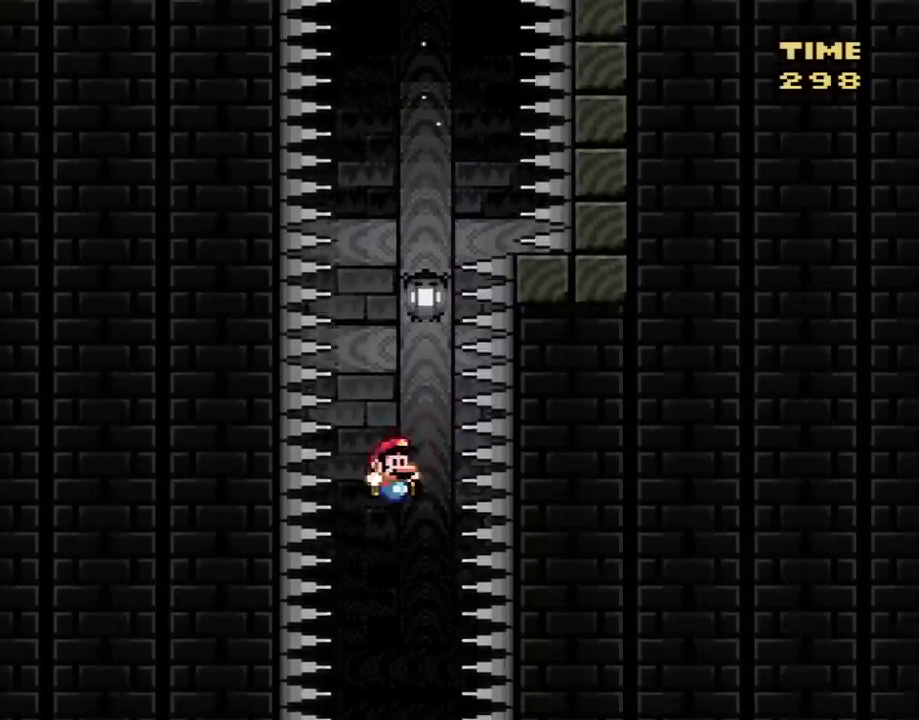
Gameplay with a controller (Nintendo layout); each line is a JSON object with the inputs held at the frame after it. "events" lists button and stick changes between this image and that frame as [ms after this image, input, new state], when the widget could be followed in between. Not read: L3 R3.
{"buttons": ["B", "Y"], "events": [[117, "DPAD_RIGHT", "up"], [150, "DPAD_LEFT", "down"], [267, "DPAD_LEFT", "up"], [267, "DPAD_RIGHT", "down"], [367, "DPAD_RIGHT", "up"], [400, "DPAD_LEFT", "down"], [483, "DPAD_LEFT", "up"]]}
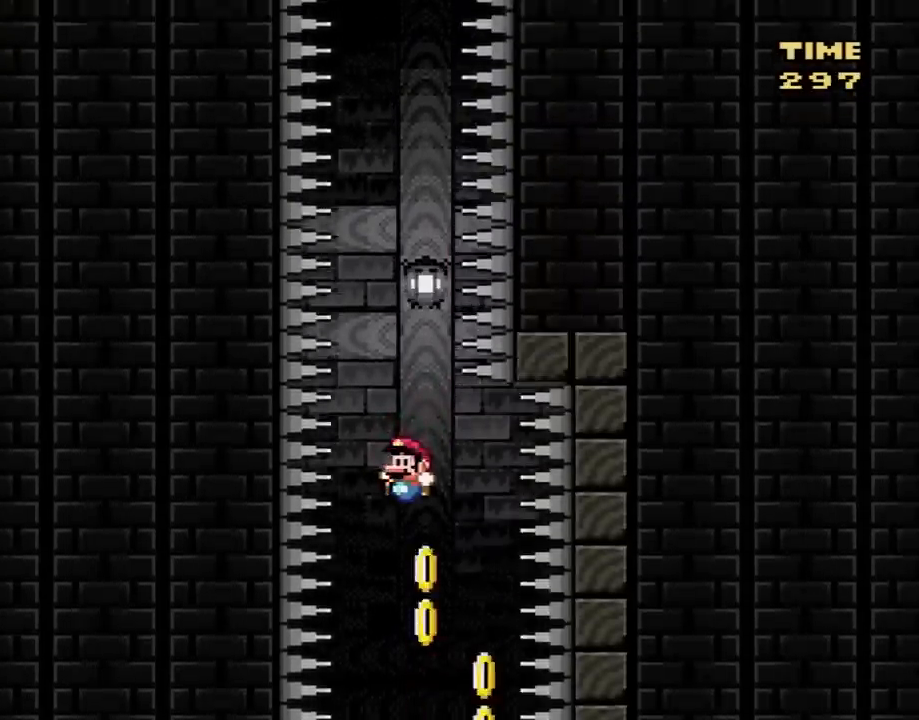
{"buttons": ["B", "Y", "DPAD_LEFT"], "events": [[17, "DPAD_RIGHT", "down"], [433, "DPAD_LEFT", "down"], [433, "DPAD_RIGHT", "up"]]}
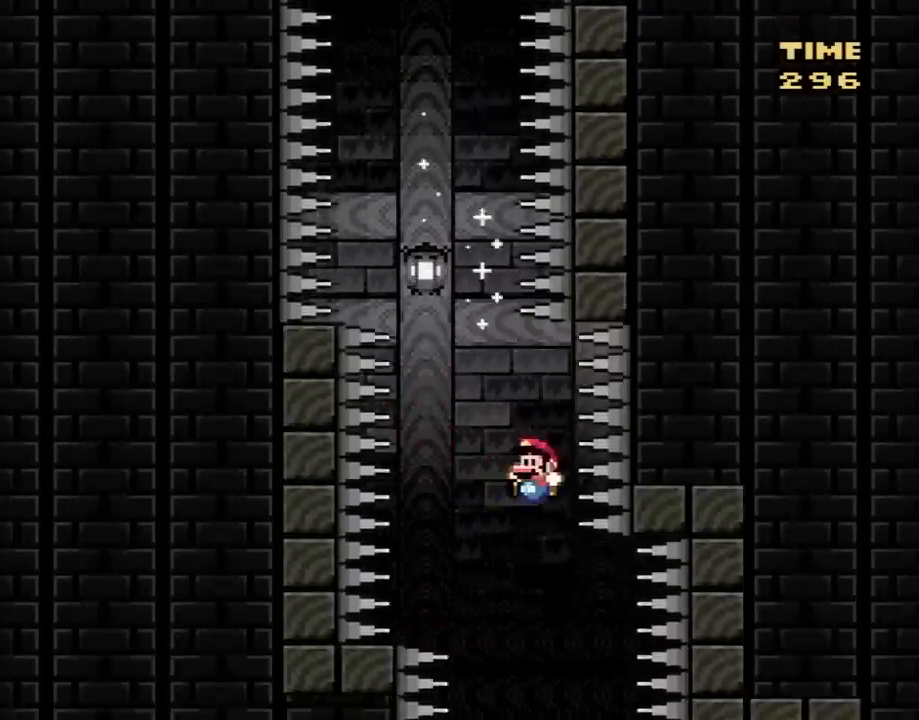
{"buttons": ["B", "Y"], "events": [[83, "DPAD_LEFT", "up"], [117, "DPAD_RIGHT", "down"], [333, "DPAD_RIGHT", "up"]]}
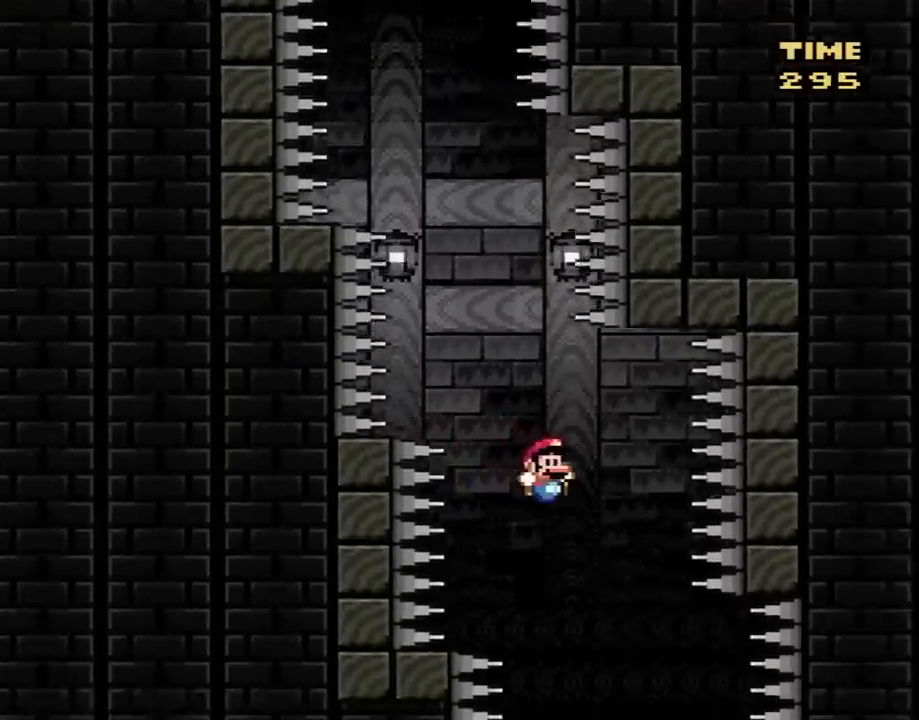
{"buttons": ["B", "Y", "DPAD_RIGHT"], "events": [[167, "DPAD_LEFT", "down"], [267, "DPAD_UP", "down"], [300, "DPAD_LEFT", "up"], [300, "DPAD_RIGHT", "down"], [300, "DPAD_UP", "up"]]}
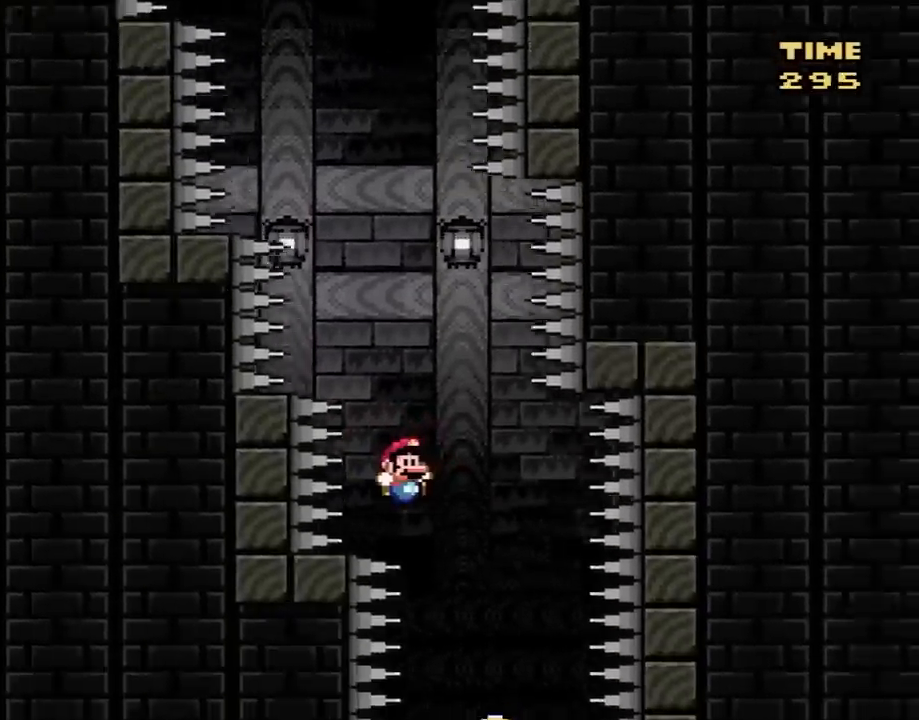
{"buttons": ["B", "Y"], "events": [[167, "DPAD_RIGHT", "up"], [200, "DPAD_LEFT", "down"], [417, "DPAD_LEFT", "up"]]}
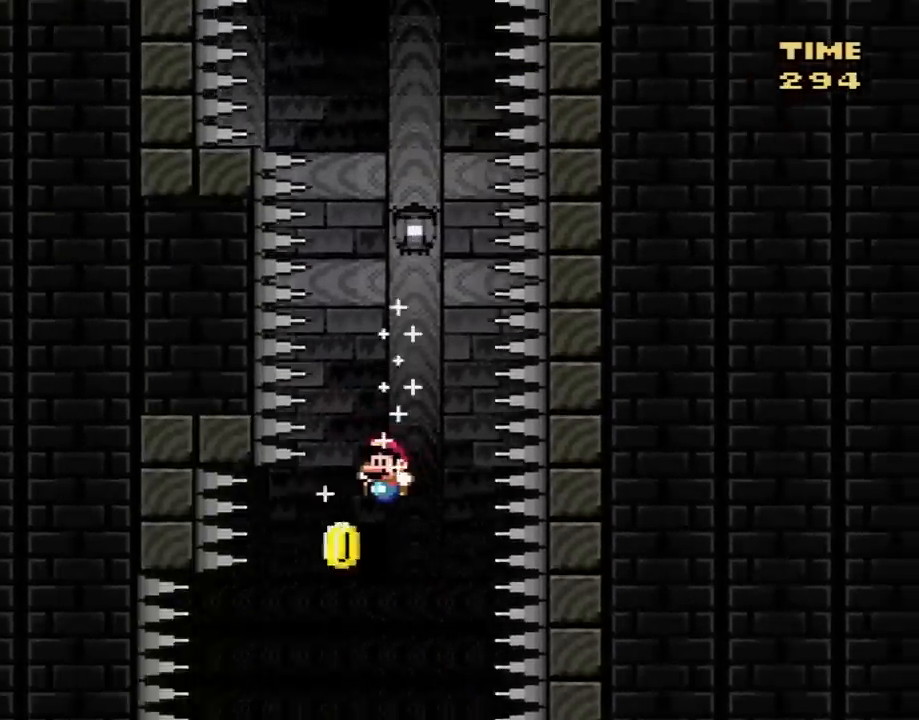
{"buttons": ["B", "Y", "DPAD_LEFT"], "events": [[50, "DPAD_LEFT", "down"], [267, "DPAD_LEFT", "up"], [367, "DPAD_RIGHT", "down"], [450, "DPAD_RIGHT", "up"], [483, "DPAD_LEFT", "down"]]}
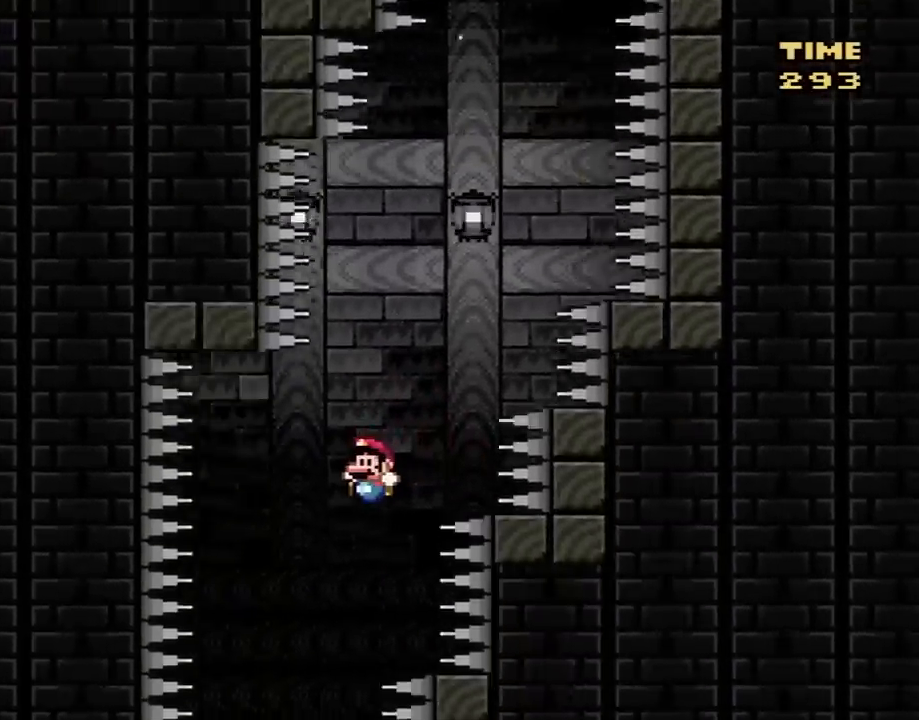
{"buttons": ["B", "Y", "DPAD_RIGHT"], "events": [[217, "DPAD_LEFT", "up"], [350, "DPAD_RIGHT", "down"]]}
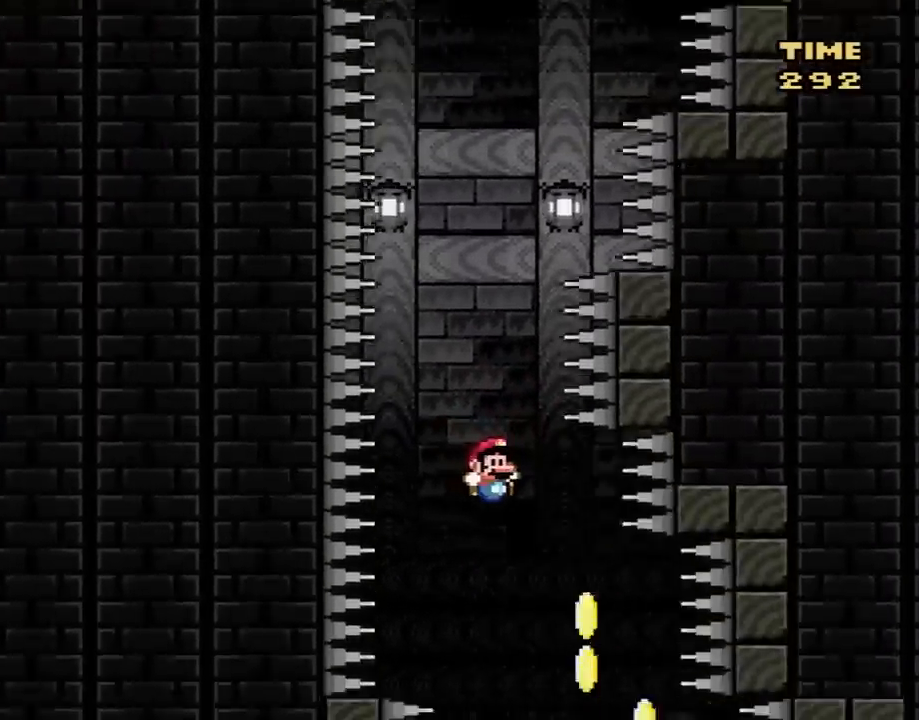
{"buttons": ["B", "Y", "DPAD_RIGHT"], "events": [[317, "DPAD_RIGHT", "up"], [383, "DPAD_LEFT", "down"], [467, "DPAD_LEFT", "up"], [500, "DPAD_RIGHT", "down"]]}
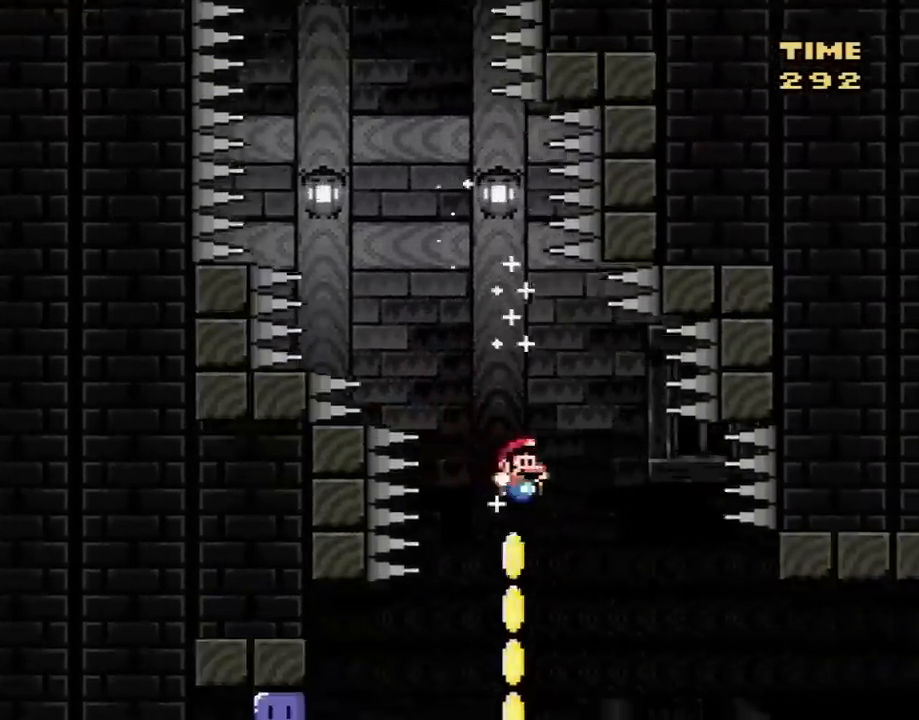
{"buttons": ["B", "Y", "DPAD_UP", "DPAD_LEFT"], "events": [[150, "DPAD_LEFT", "down"], [150, "DPAD_RIGHT", "up"], [500, "DPAD_UP", "down"]]}
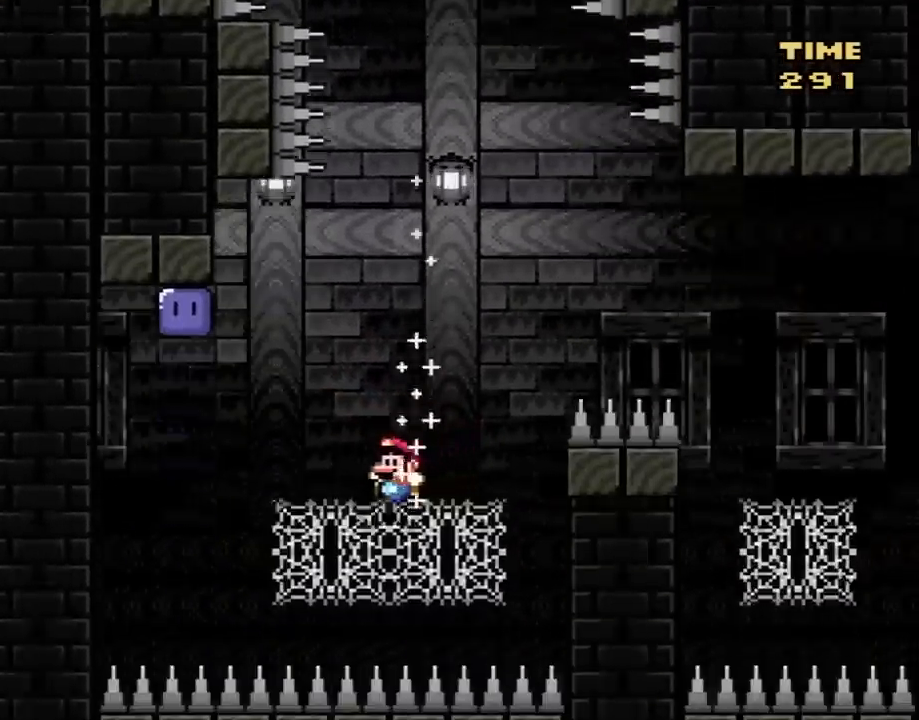
{"buttons": ["Y", "DPAD_LEFT"], "events": [[33, "DPAD_LEFT", "up"], [33, "Y", "up"], [67, "Y", "down"], [100, "B", "up"], [183, "DPAD_LEFT", "down"], [217, "DPAD_UP", "up"]]}
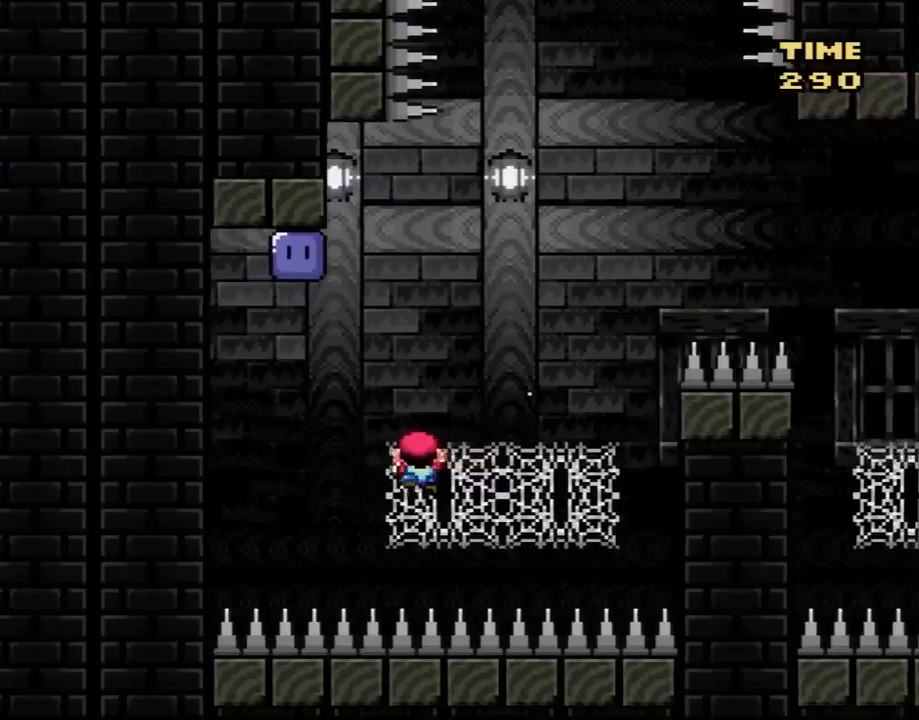
{"buttons": ["B", "Y"], "events": [[133, "B", "down"], [350, "Y", "up"], [467, "DPAD_LEFT", "up"], [500, "Y", "down"]]}
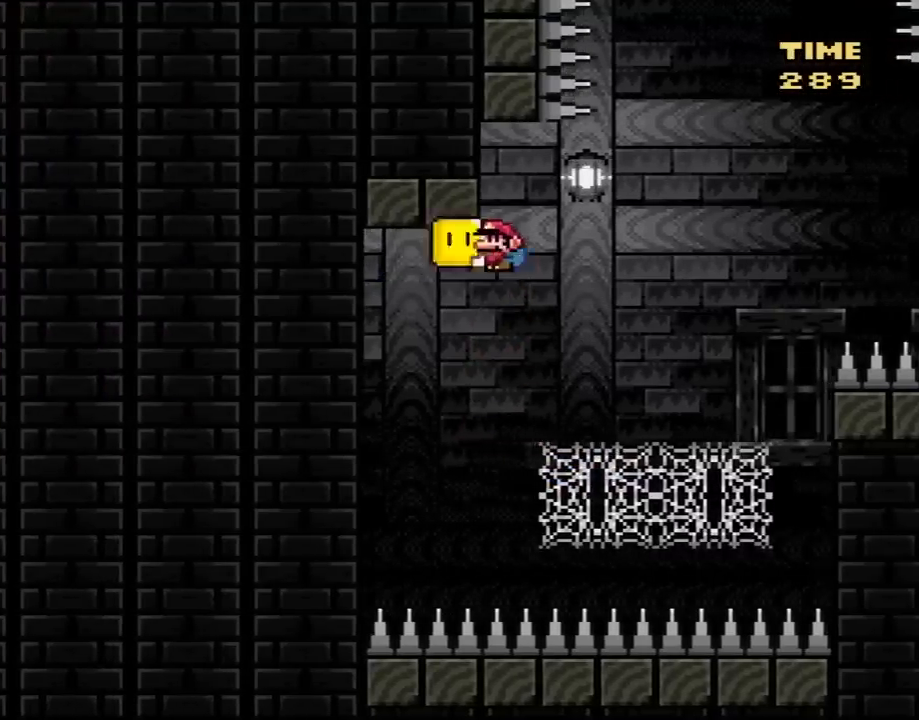
{"buttons": ["DPAD_UP"], "events": [[100, "DPAD_RIGHT", "down"], [350, "DPAD_UP", "down"], [400, "DPAD_RIGHT", "up"], [467, "B", "up"], [467, "Y", "up"]]}
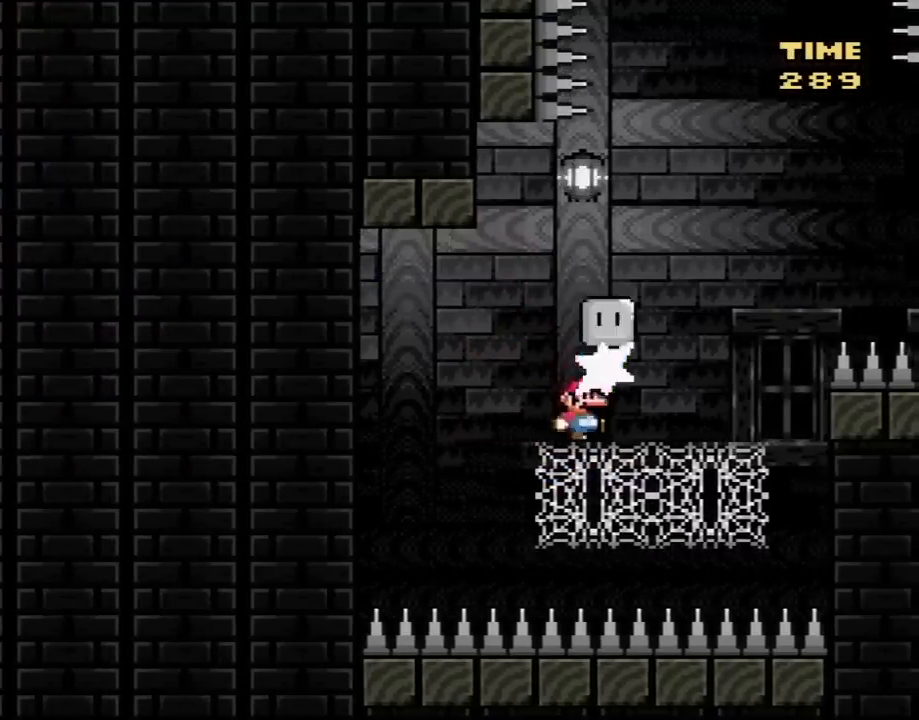
{"buttons": ["Y", "DPAD_RIGHT"], "events": [[67, "DPAD_RIGHT", "down"], [100, "Y", "down"], [117, "DPAD_UP", "up"]]}
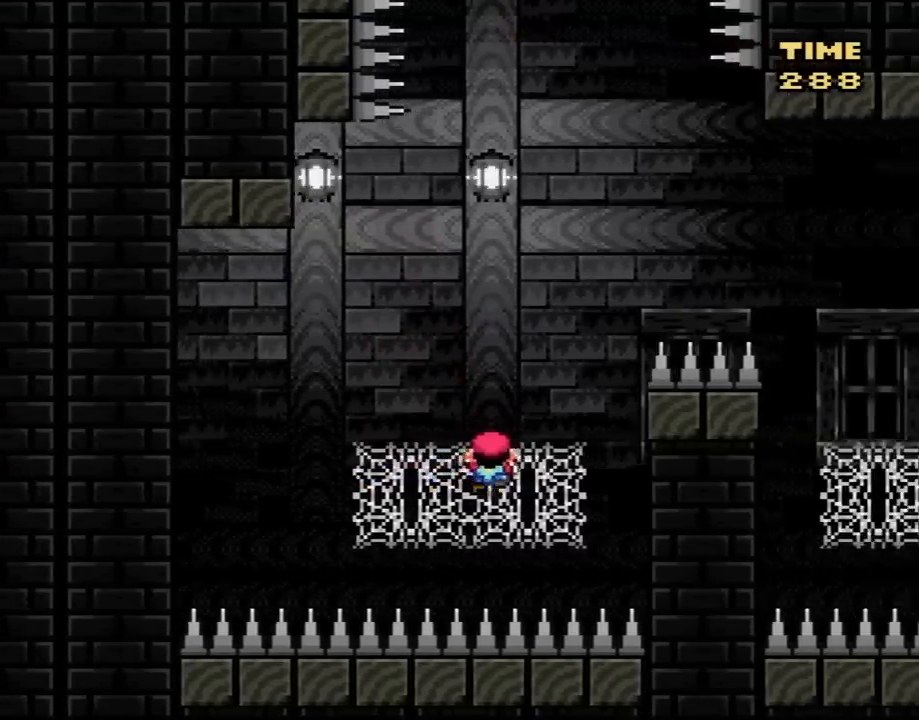
{"buttons": ["B", "Y", "DPAD_RIGHT"], "events": [[67, "DPAD_RIGHT", "up"], [183, "DPAD_RIGHT", "down"], [317, "B", "down"]]}
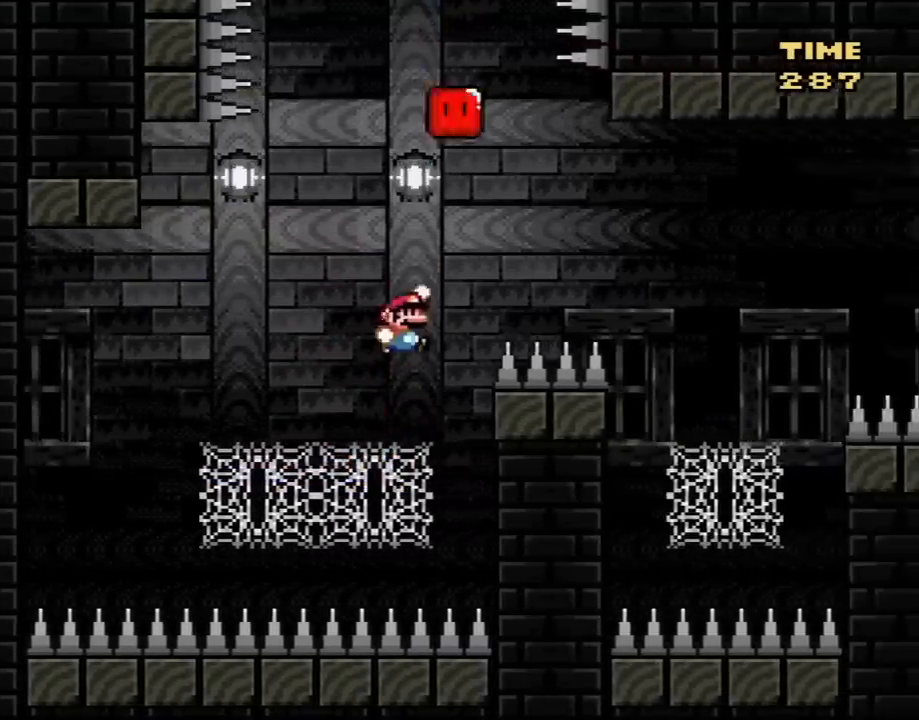
{"buttons": ["B", "Y", "DPAD_RIGHT"], "events": []}
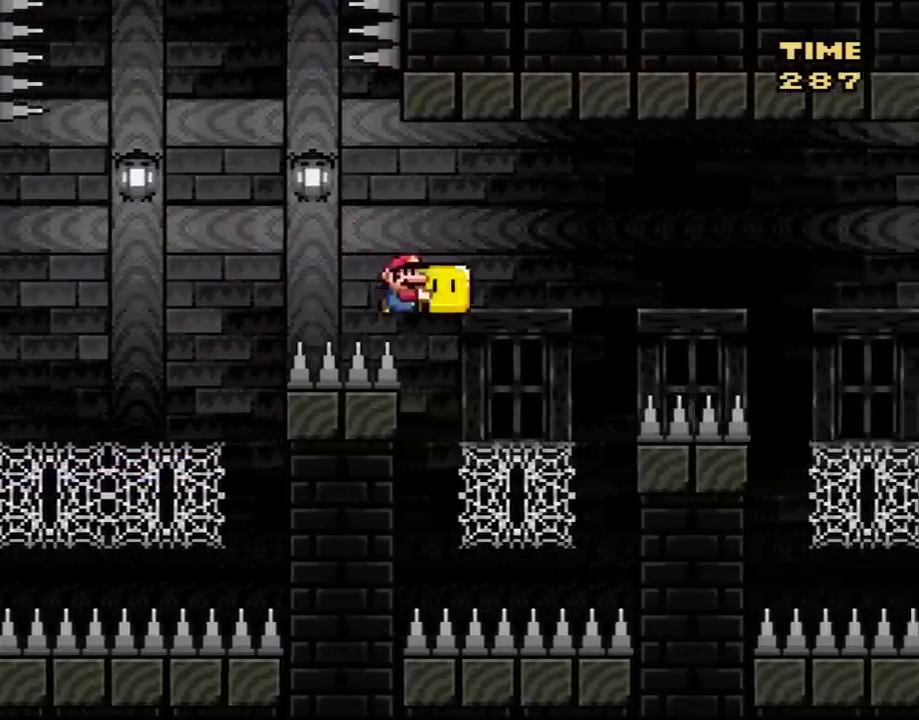
{"buttons": ["Y", "DPAD_UP"], "events": [[117, "DPAD_RIGHT", "up"], [133, "DPAD_LEFT", "down"], [183, "DPAD_LEFT", "up"], [183, "DPAD_UP", "down"], [233, "DPAD_RIGHT", "down"], [267, "B", "up"], [267, "DPAD_RIGHT", "up"], [267, "Y", "up"], [383, "Y", "down"]]}
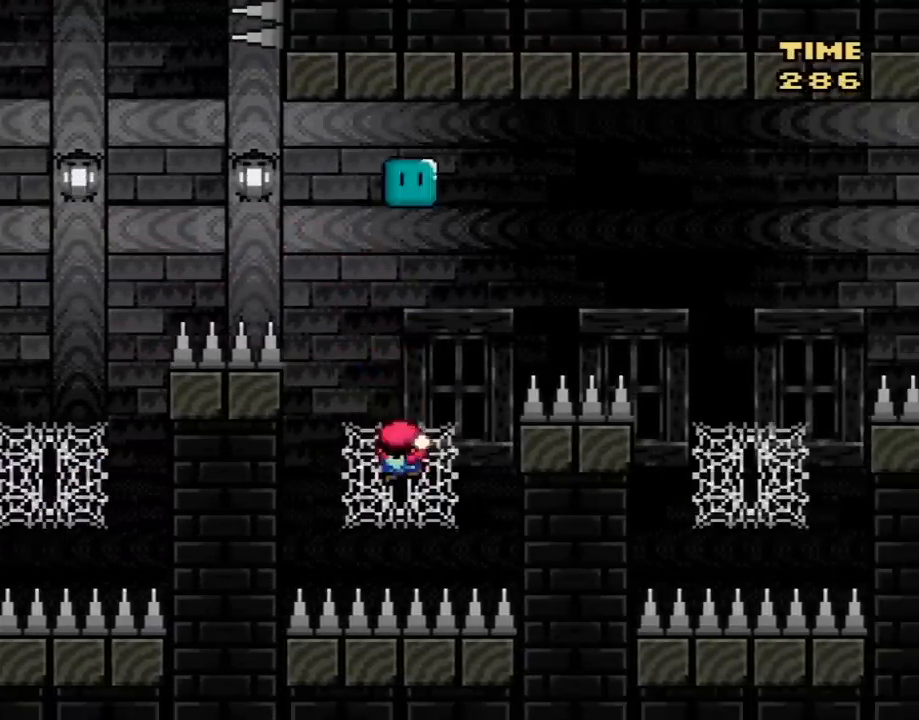
{"buttons": ["B", "Y", "DPAD_RIGHT"], "events": [[83, "DPAD_RIGHT", "down"], [83, "DPAD_UP", "up"], [267, "B", "down"]]}
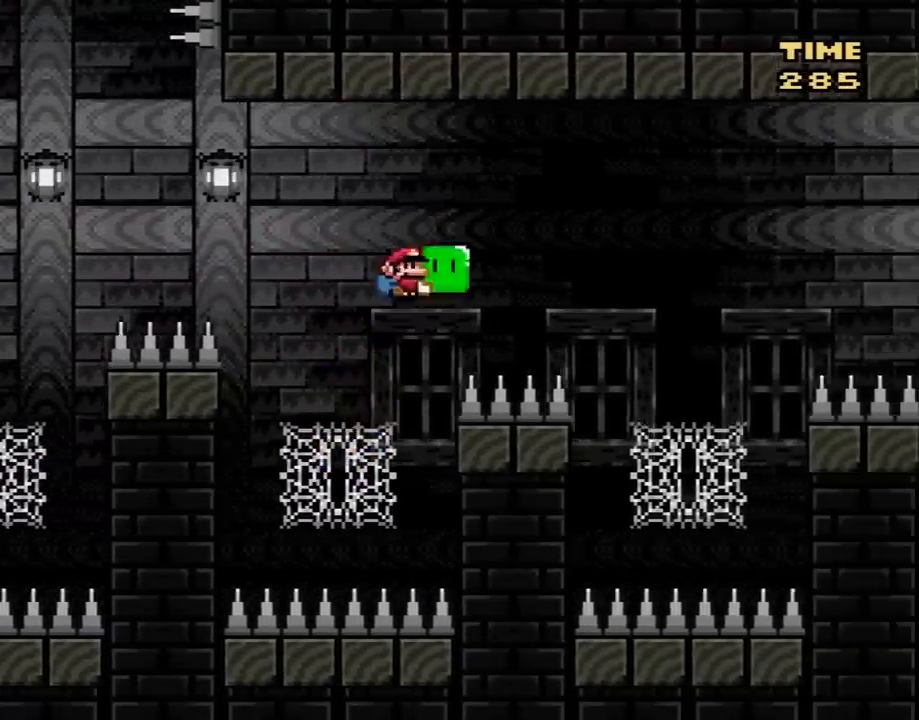
{"buttons": ["B", "Y", "DPAD_RIGHT"], "events": []}
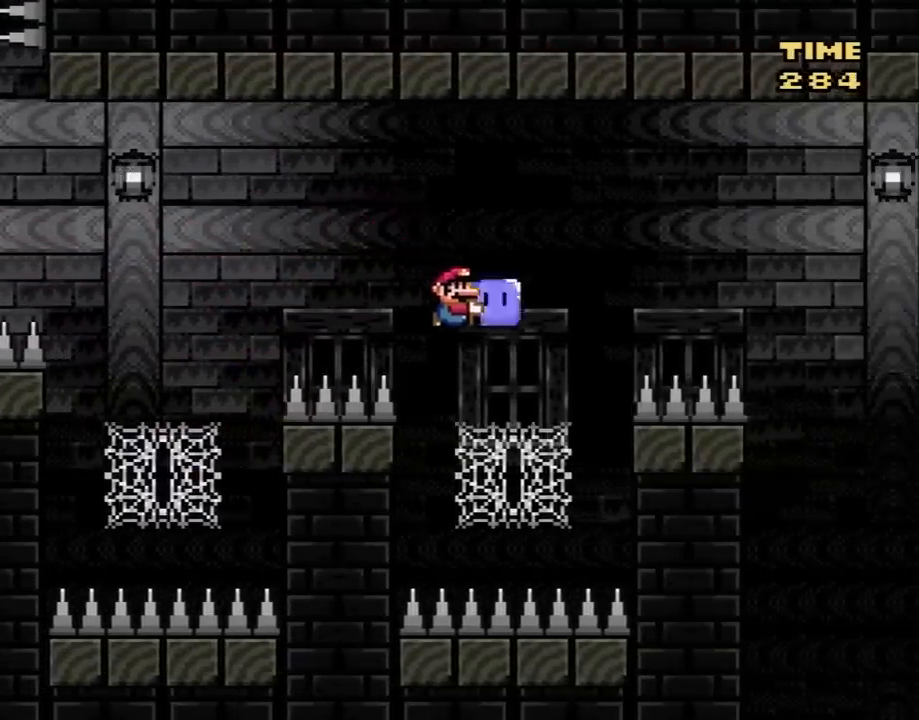
{"buttons": ["Y", "DPAD_RIGHT"], "events": [[17, "DPAD_LEFT", "down"], [17, "DPAD_RIGHT", "up"], [100, "B", "up"], [100, "DPAD_UP", "down"], [133, "DPAD_LEFT", "up"], [133, "Y", "up"], [267, "Y", "down"], [450, "DPAD_UP", "up"], [467, "DPAD_RIGHT", "down"]]}
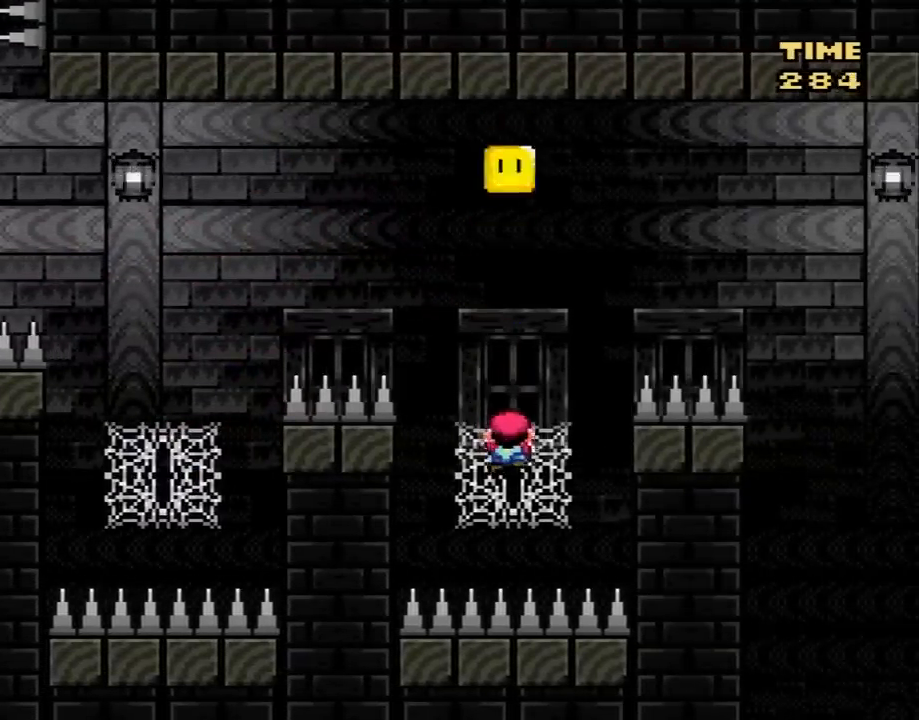
{"buttons": ["B", "Y", "DPAD_RIGHT"], "events": [[67, "B", "down"]]}
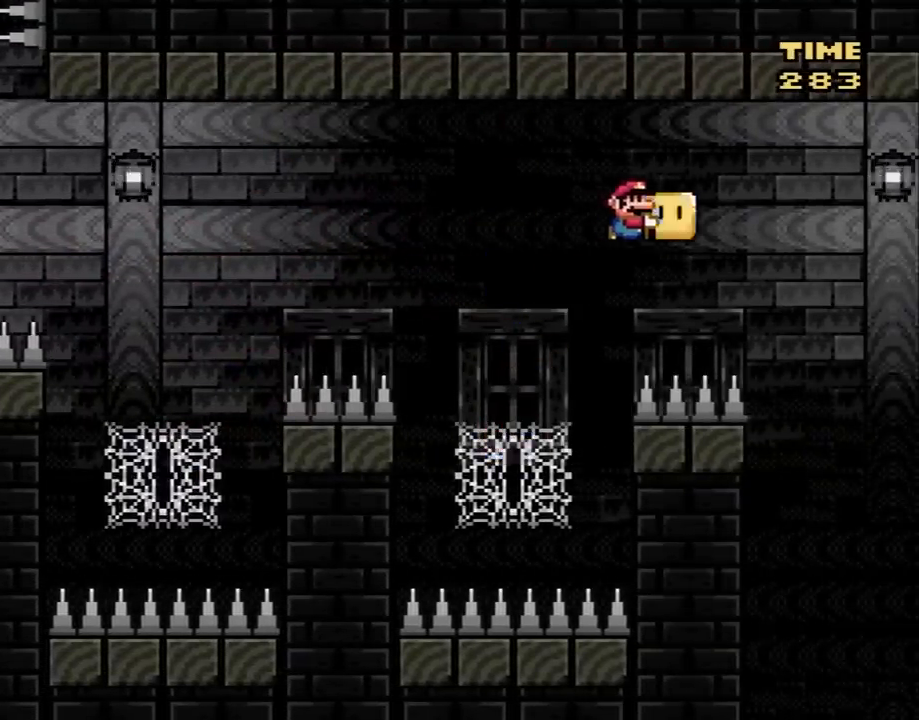
{"buttons": ["B", "Y"], "events": [[467, "DPAD_RIGHT", "up"]]}
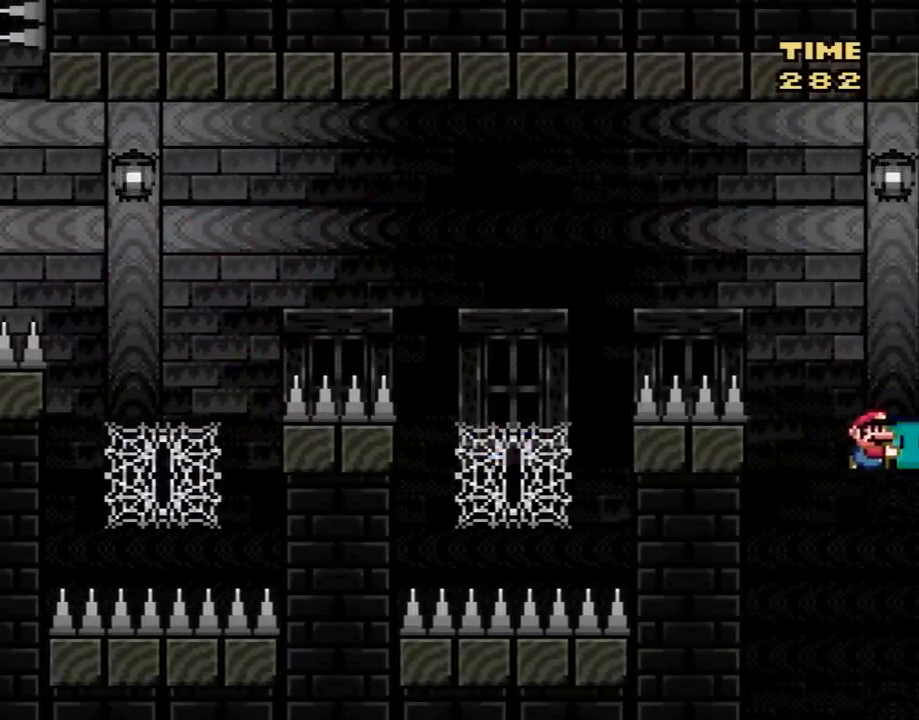
{"buttons": ["B", "Y"], "events": []}
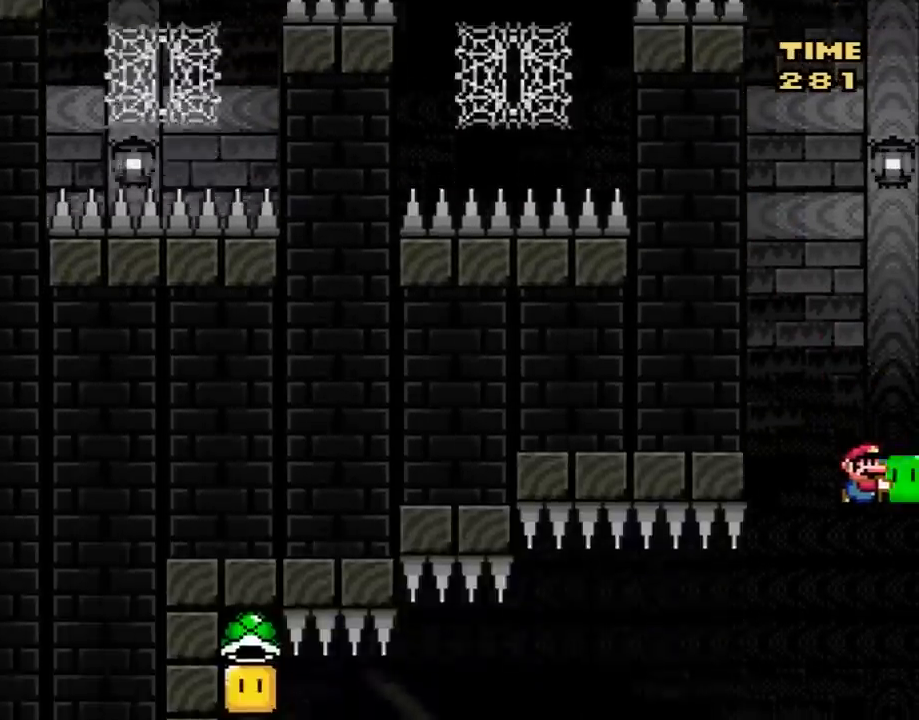
{"buttons": ["B", "Y", "DPAD_RIGHT"], "events": [[67, "DPAD_LEFT", "down"], [150, "Y", "up"], [300, "DPAD_LEFT", "up"], [300, "Y", "down"], [333, "DPAD_RIGHT", "down"]]}
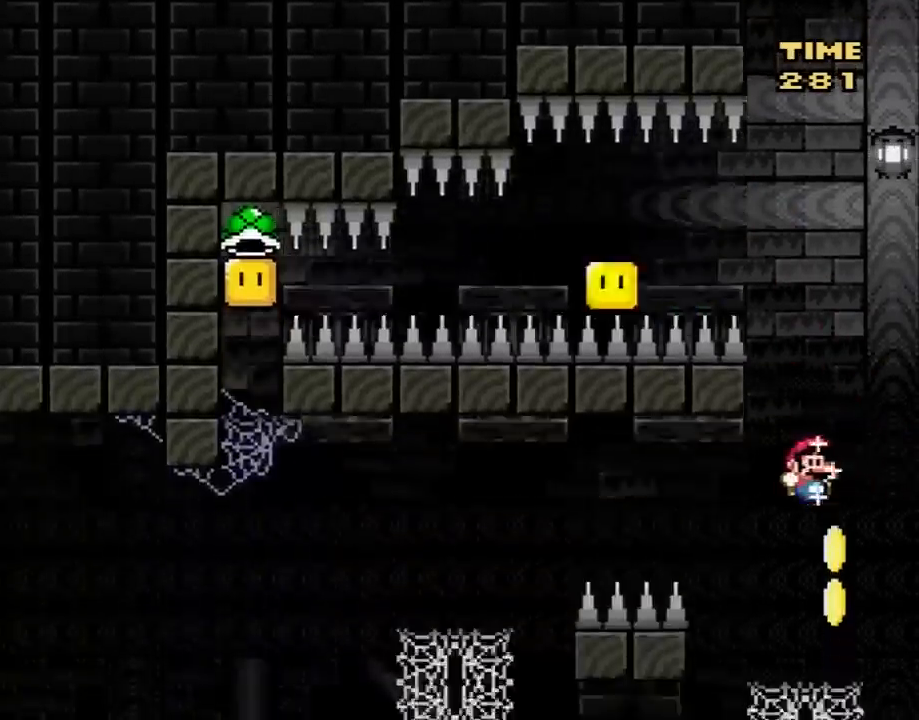
{"buttons": ["Y", "DPAD_LEFT"], "events": [[33, "DPAD_RIGHT", "up"], [50, "DPAD_LEFT", "down"], [183, "DPAD_UP", "down"], [217, "DPAD_LEFT", "up"], [333, "B", "up"], [433, "DPAD_LEFT", "down"], [500, "DPAD_UP", "up"]]}
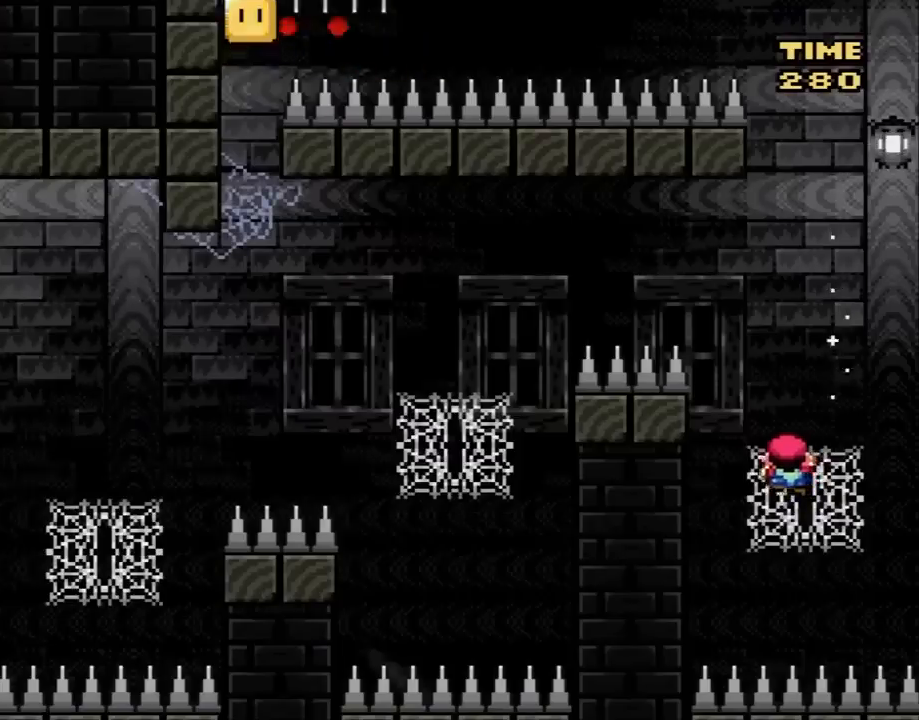
{"buttons": ["B", "Y", "DPAD_LEFT"], "events": [[150, "B", "down"]]}
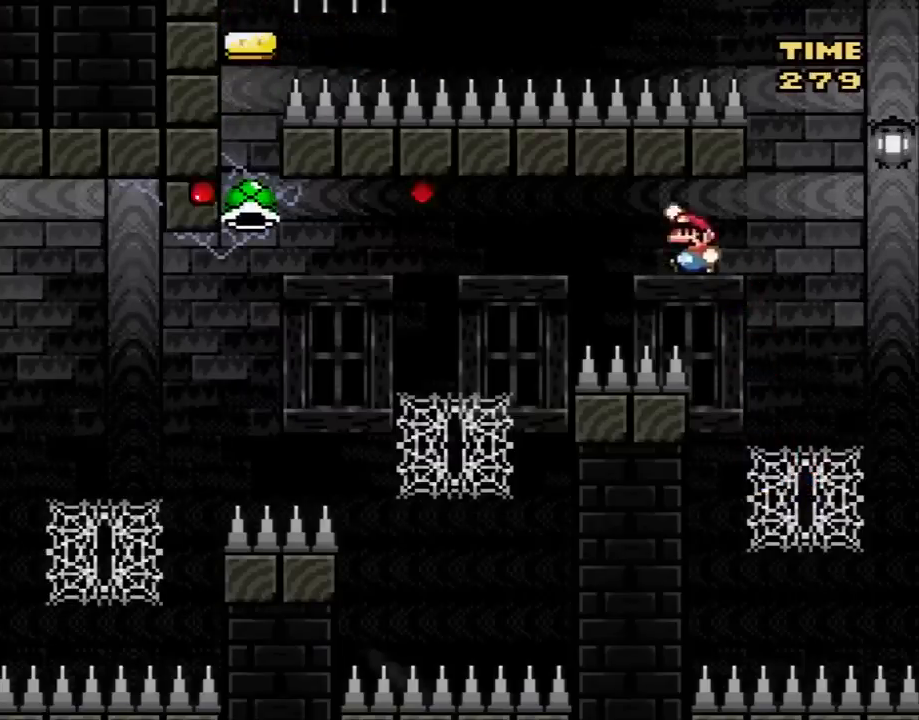
{"buttons": ["B", "Y", "DPAD_UP"], "events": [[467, "DPAD_UP", "down"], [483, "DPAD_LEFT", "up"]]}
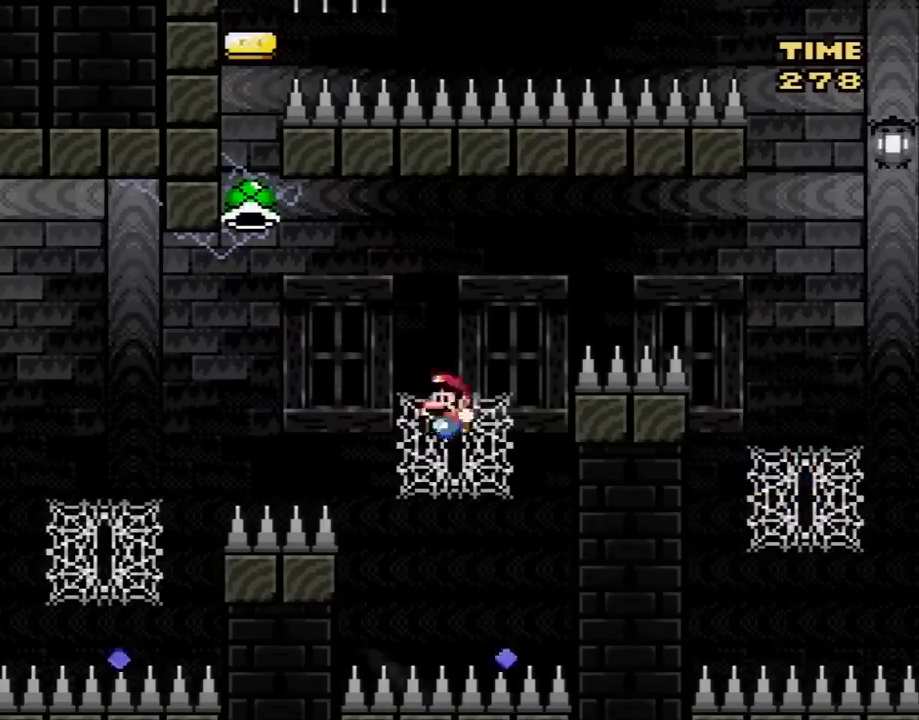
{"buttons": ["B", "Y", "DPAD_UP", "DPAD_LEFT"], "events": [[50, "B", "up"], [217, "DPAD_LEFT", "down"], [300, "DPAD_UP", "up"], [433, "B", "down"], [467, "DPAD_UP", "down"]]}
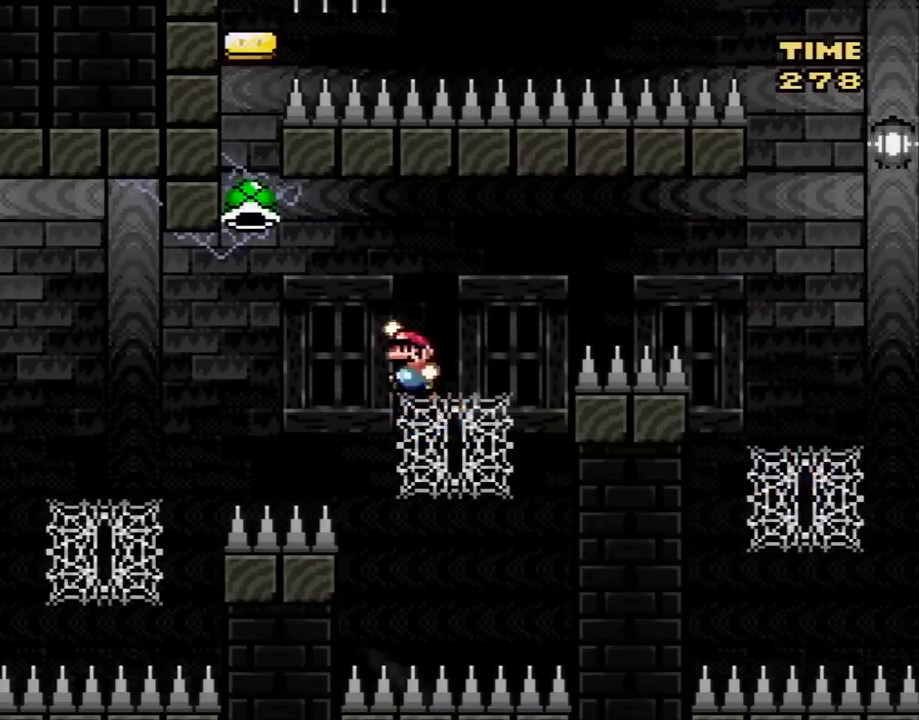
{"buttons": ["B", "Y", "DPAD_RIGHT"], "events": [[150, "DPAD_UP", "up"], [233, "DPAD_RIGHT", "down"], [383, "DPAD_LEFT", "up"]]}